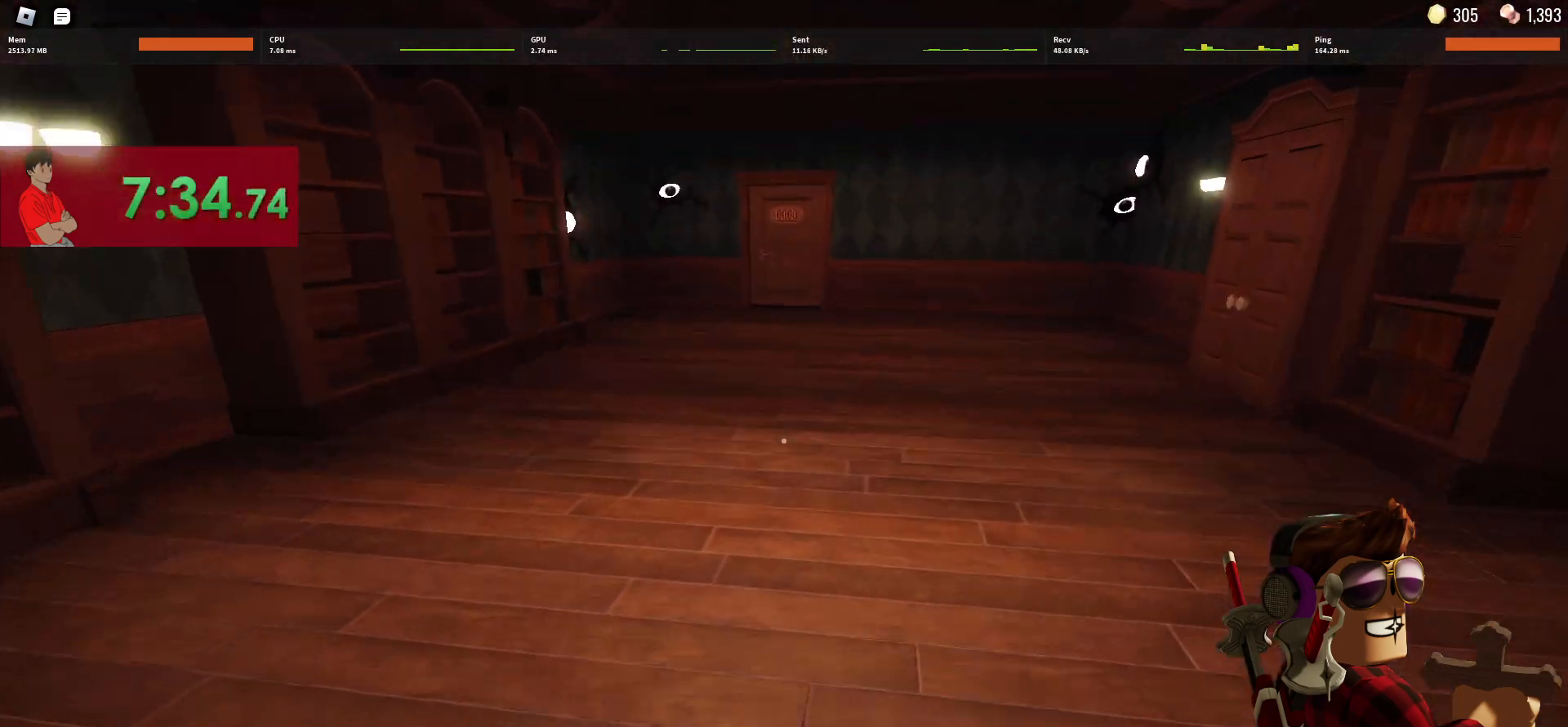
Gameplay with keyboard and mouse; each line is a JSON object with the keys and mouse buttons held at the frame after it. "events" lists presses ("down") and releases ("up") of "1", "2", "3", "4", "5", "a", "alt", "c", "caps_lock", "ctrl", "d", "e", "f", "g", "q", "r", "s", "shift", "space", "t", "tab", "v", "w", "x", "z", "mouse_left", "mouse_wheel" and "mouse_right" between this image and that frame as [ms after this image, input, new state], when the widget could be followed in between. "mouse_left", "mouse_wheel", "mouse_right" = the "left", "wheel", "right" buttons of the "mouse" list. No other keys are recorded. "wheel" means that the mouse wheel is clicked or scrolled. Not read: mouse_move.
{"keys": ["w"], "mouse": [], "events": []}
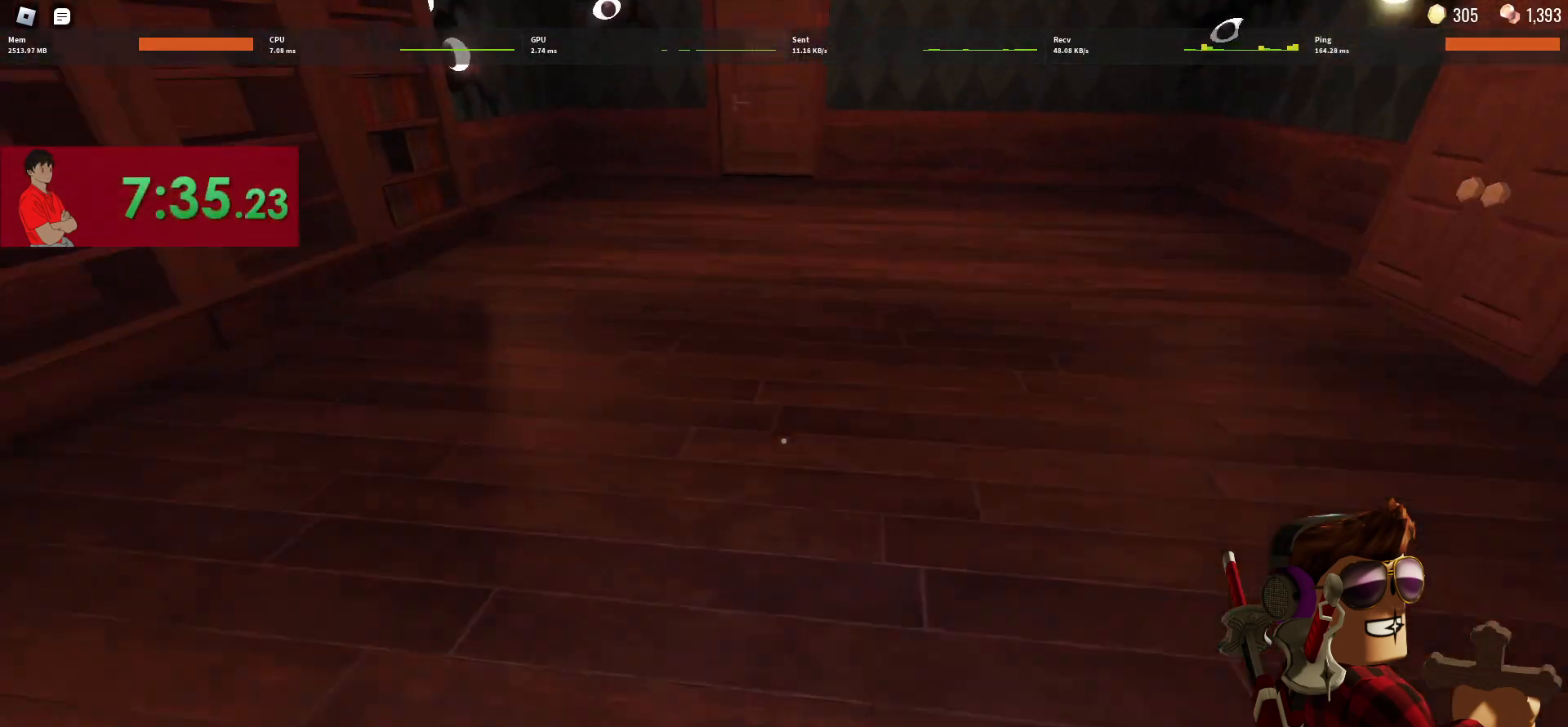
{"keys": ["w"], "mouse": [], "events": [[33, "1", "down"], [133, "1", "up"]]}
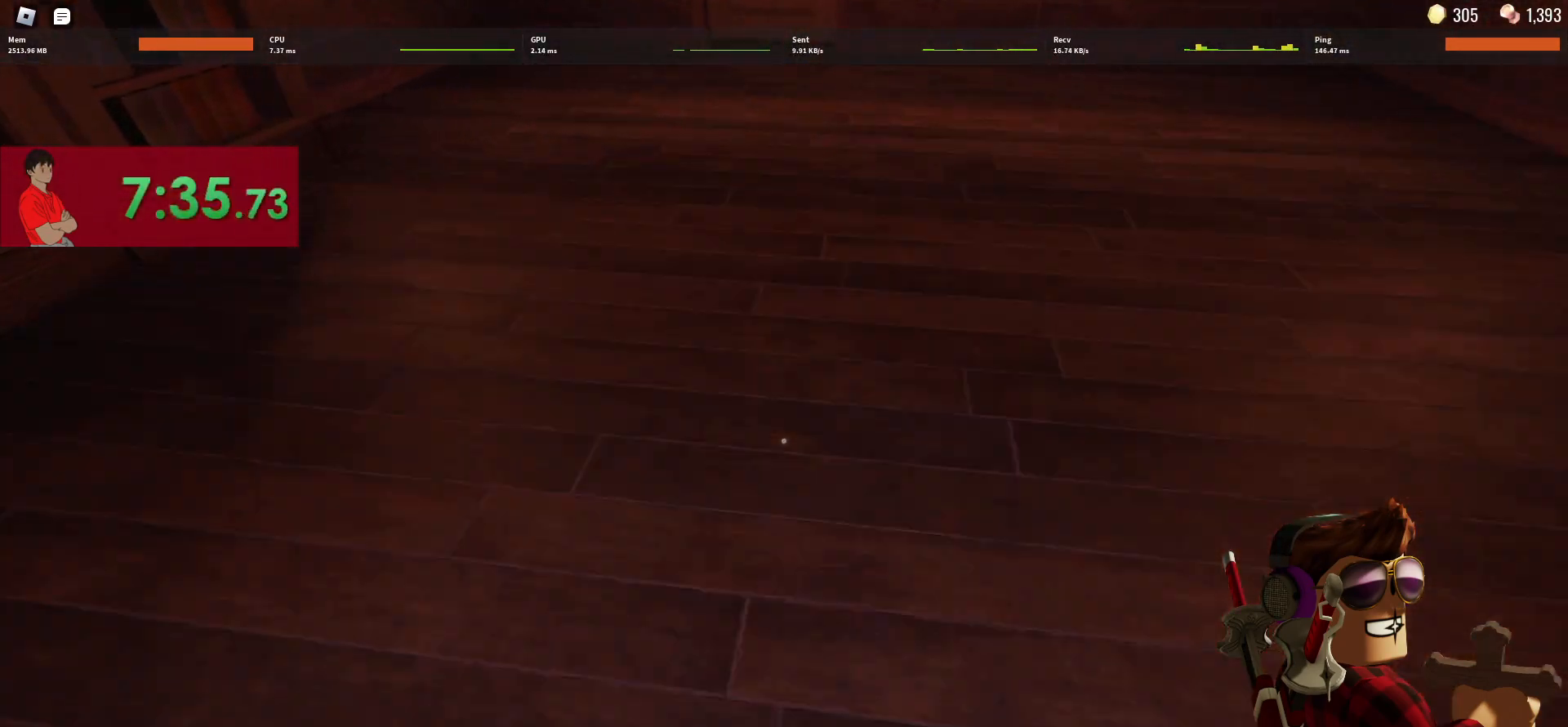
{"keys": ["w"], "mouse": [], "events": []}
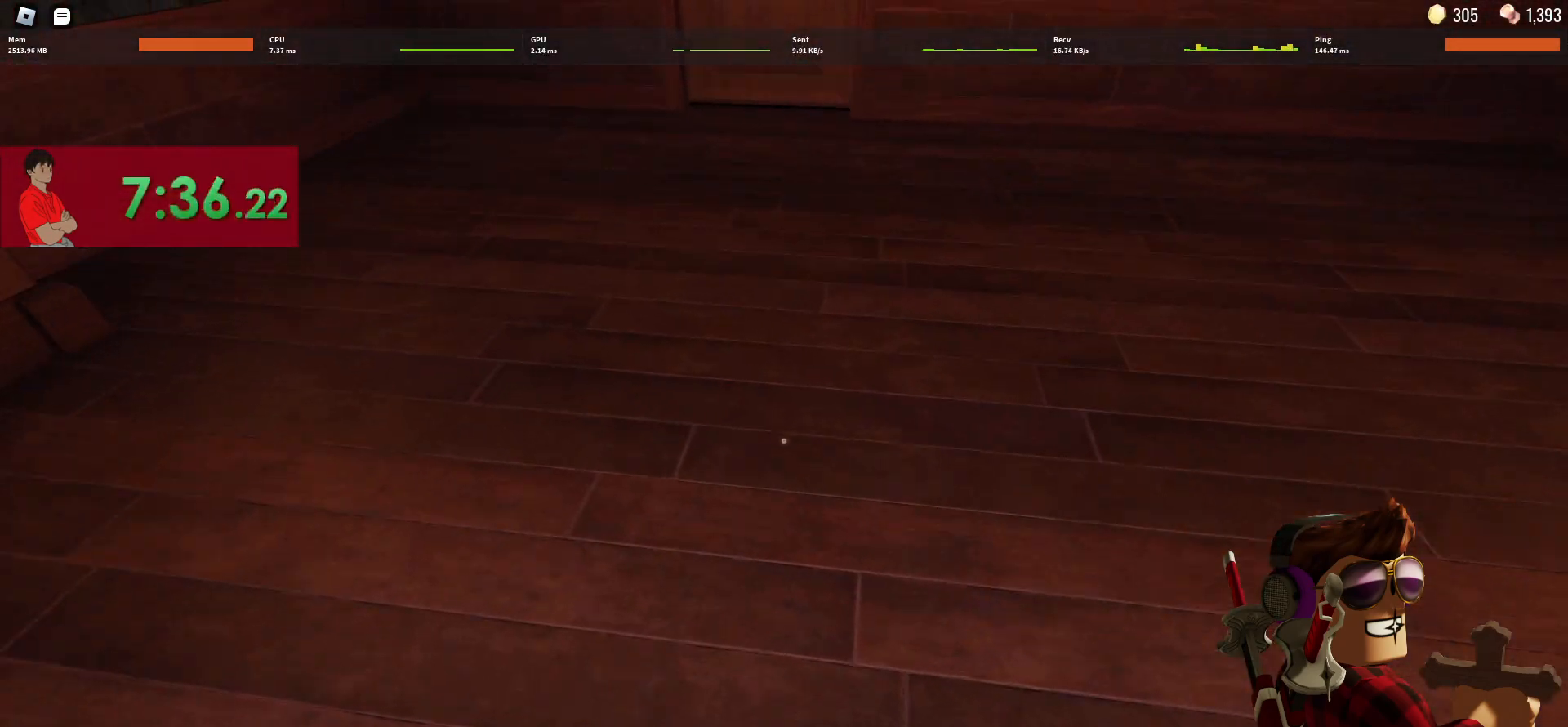
{"keys": ["w"], "mouse": [], "events": [[350, "1", "down"], [450, "1", "up"]]}
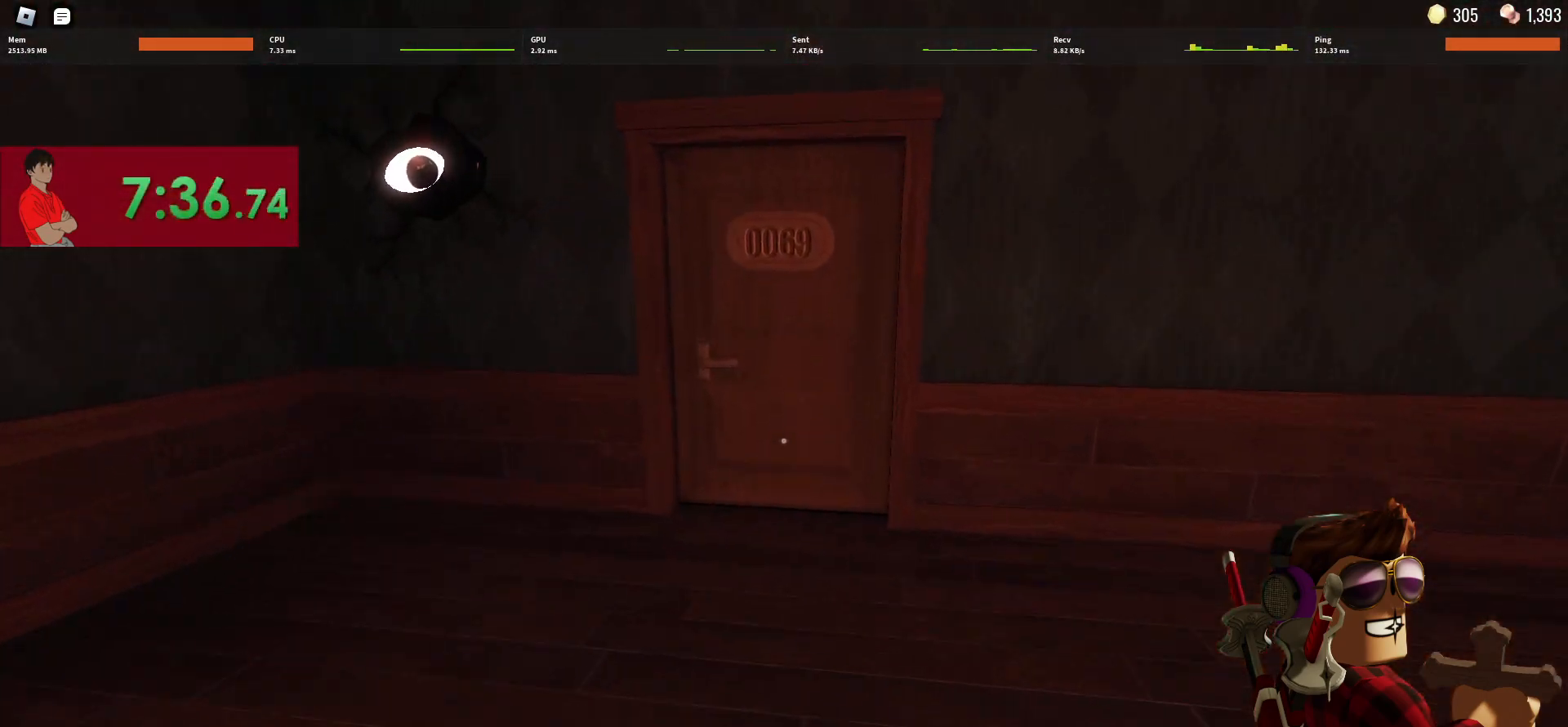
{"keys": ["w"], "mouse": [], "events": []}
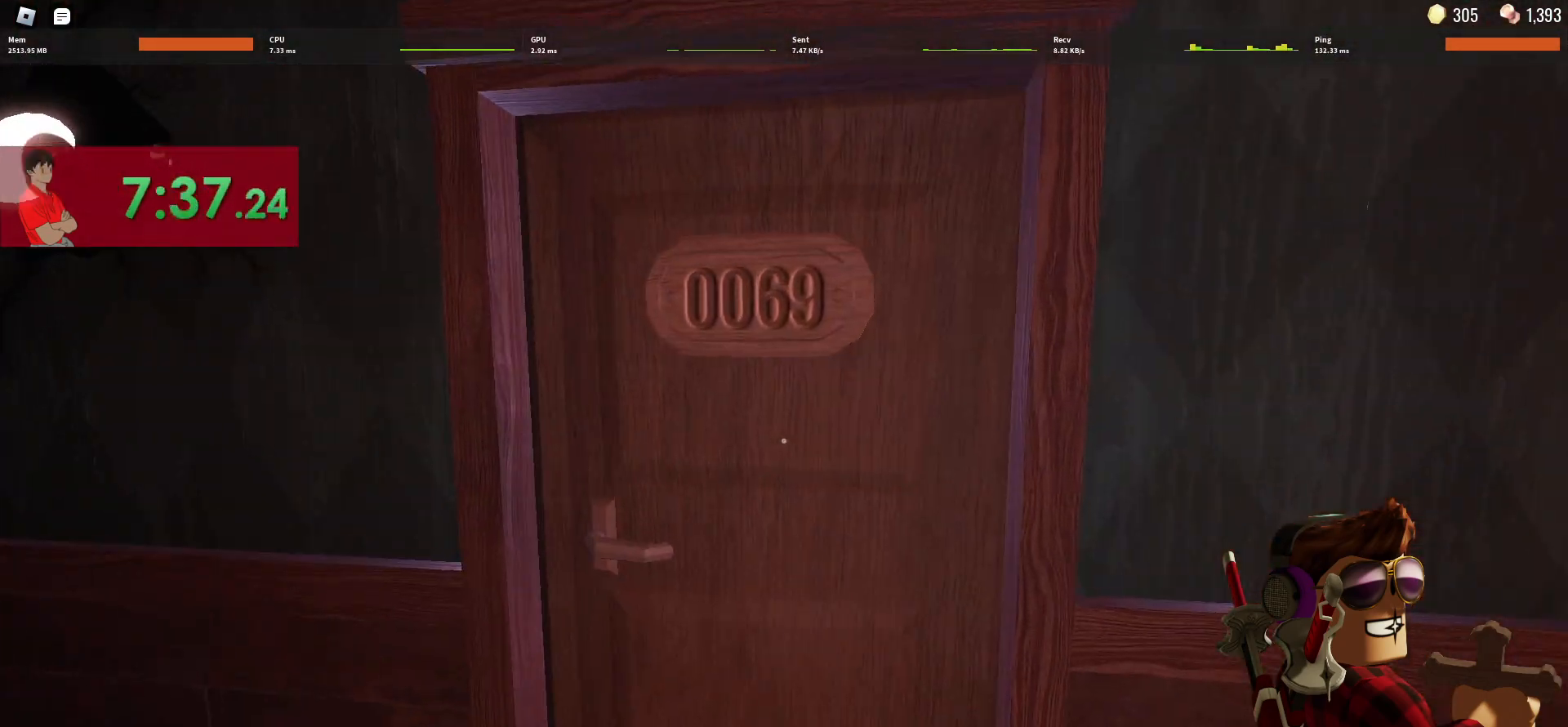
{"keys": ["w"], "mouse": [], "events": []}
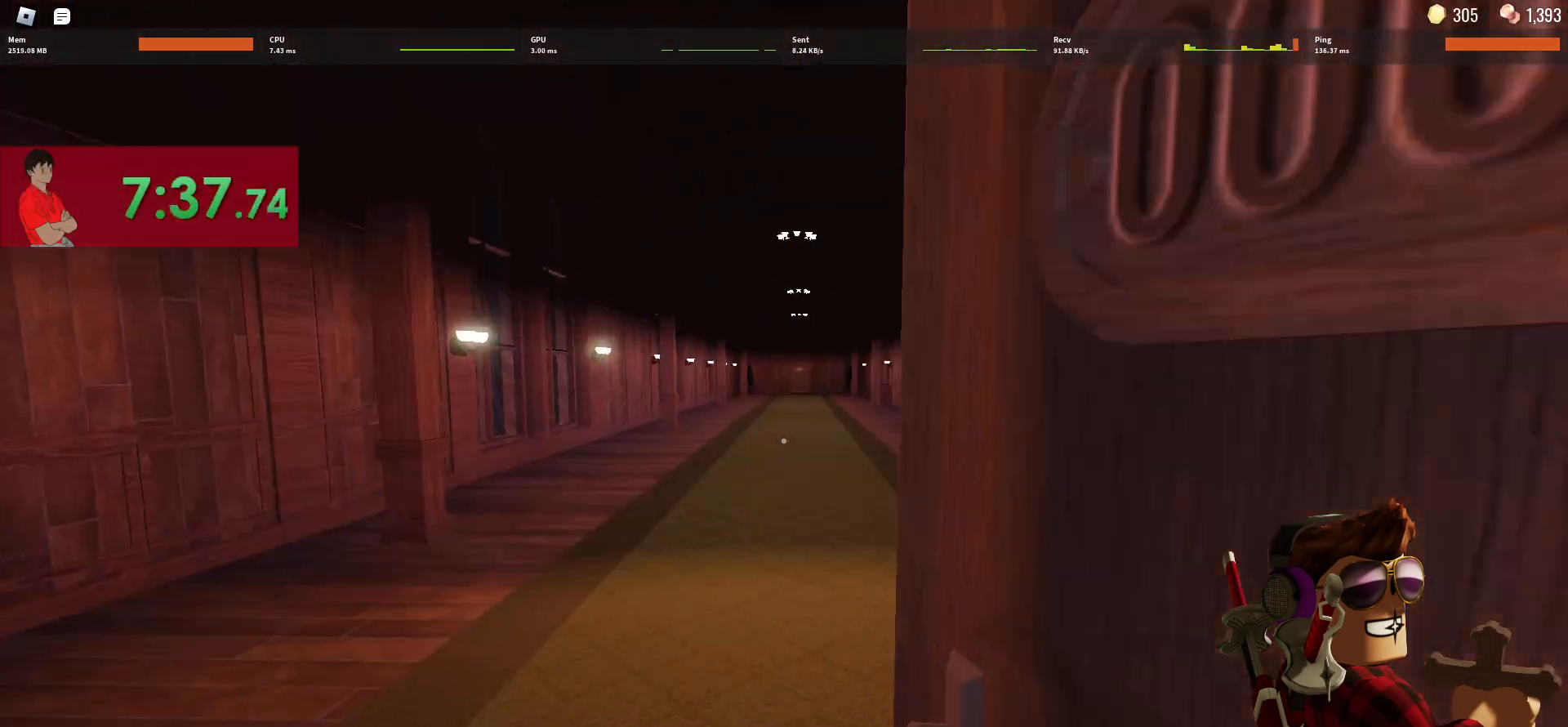
{"keys": ["w"], "mouse": [], "events": []}
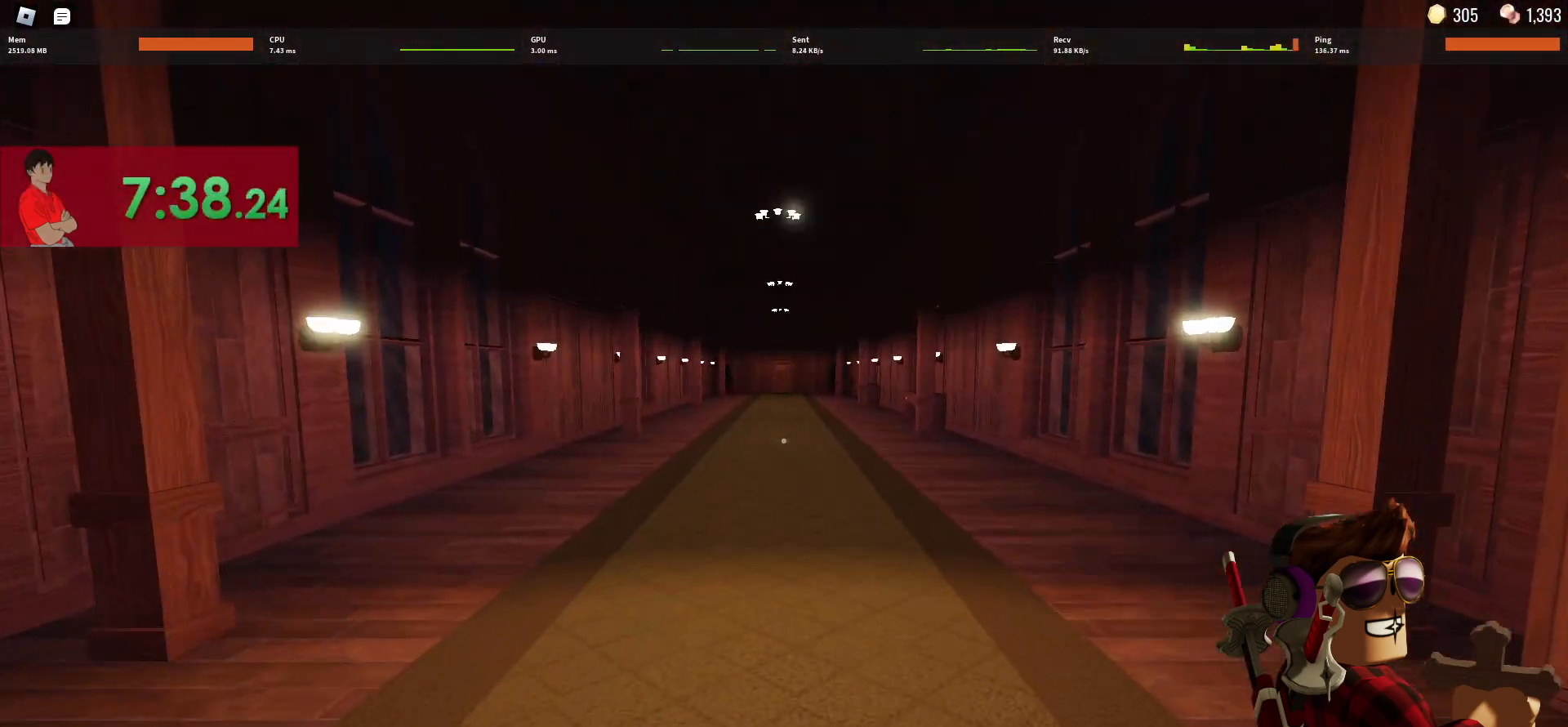
{"keys": ["w"], "mouse": [], "events": []}
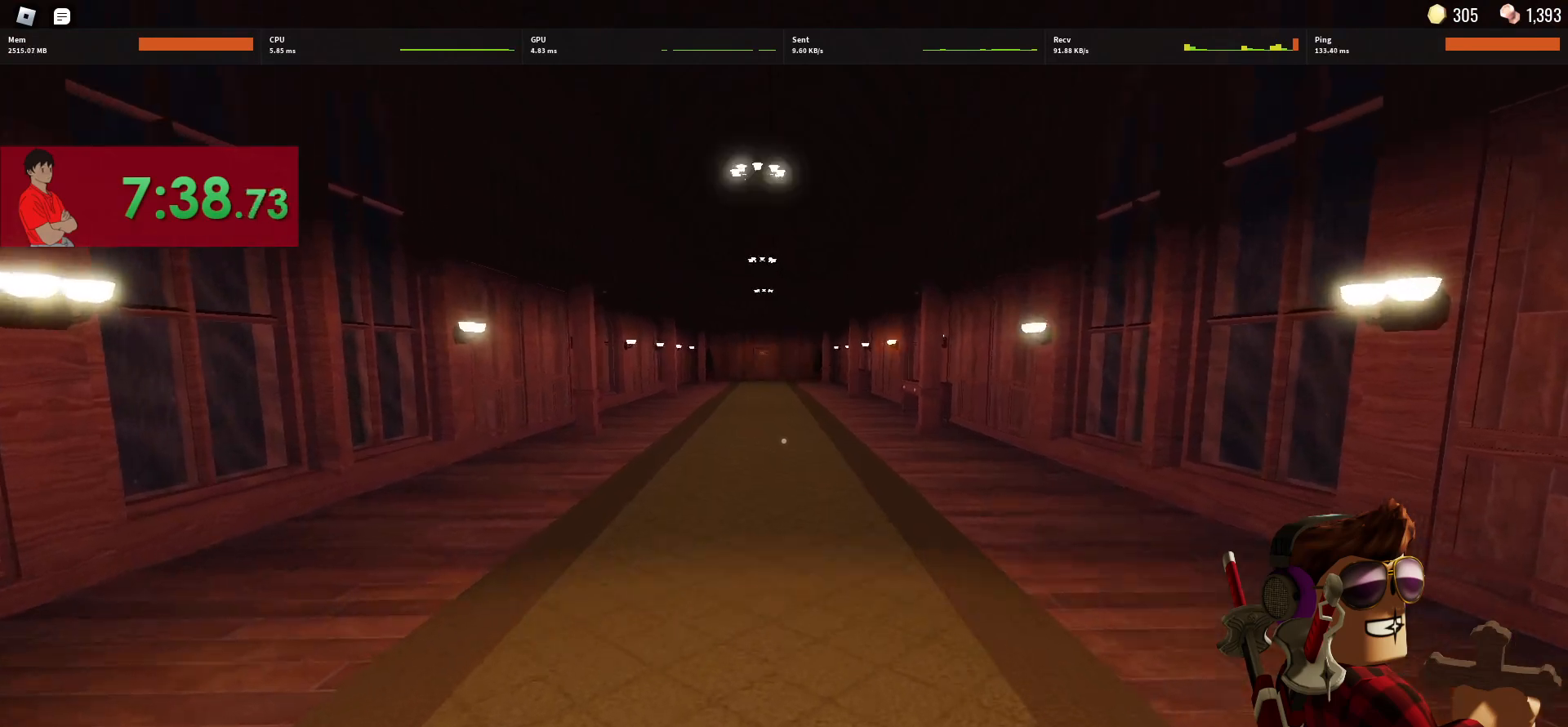
{"keys": ["w"], "mouse": [], "events": []}
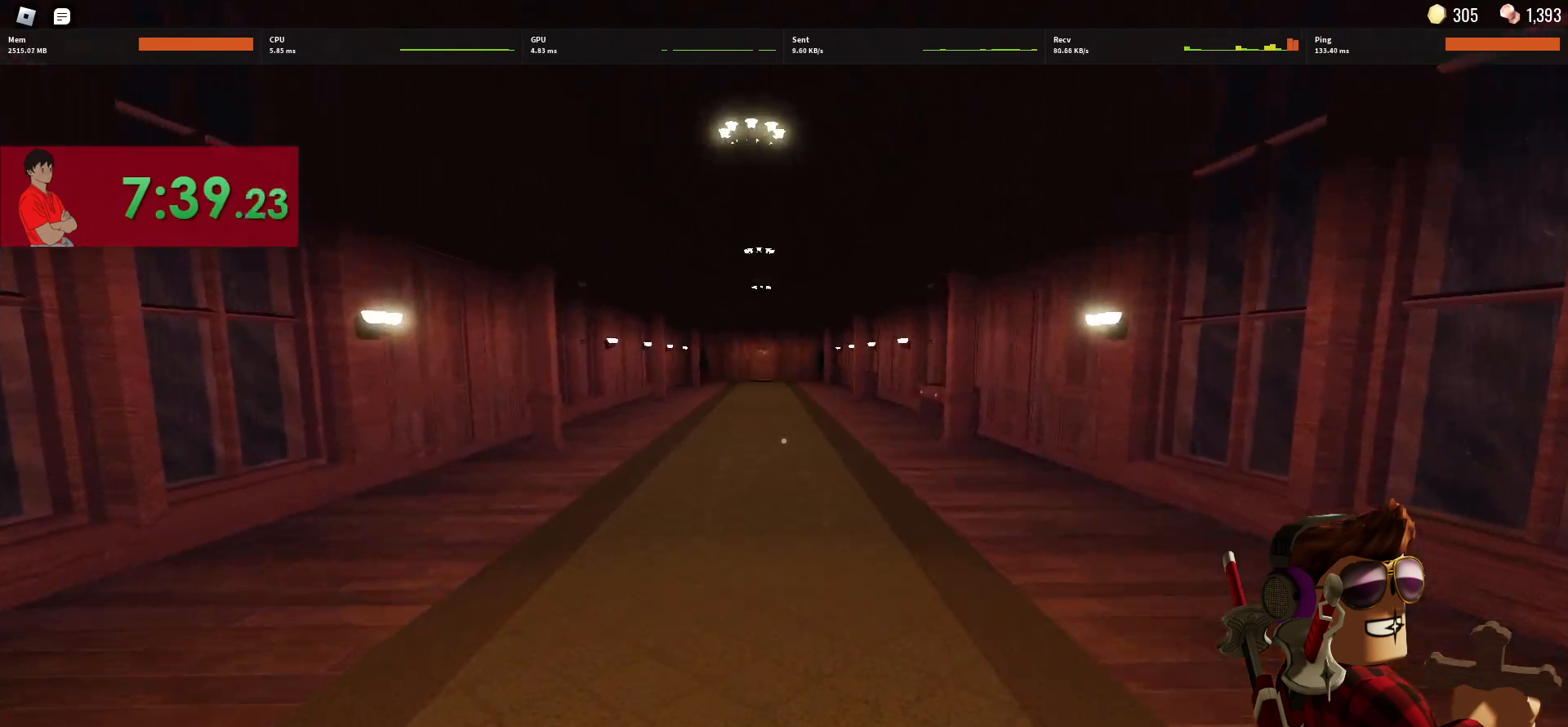
{"keys": ["w"], "mouse": [], "events": []}
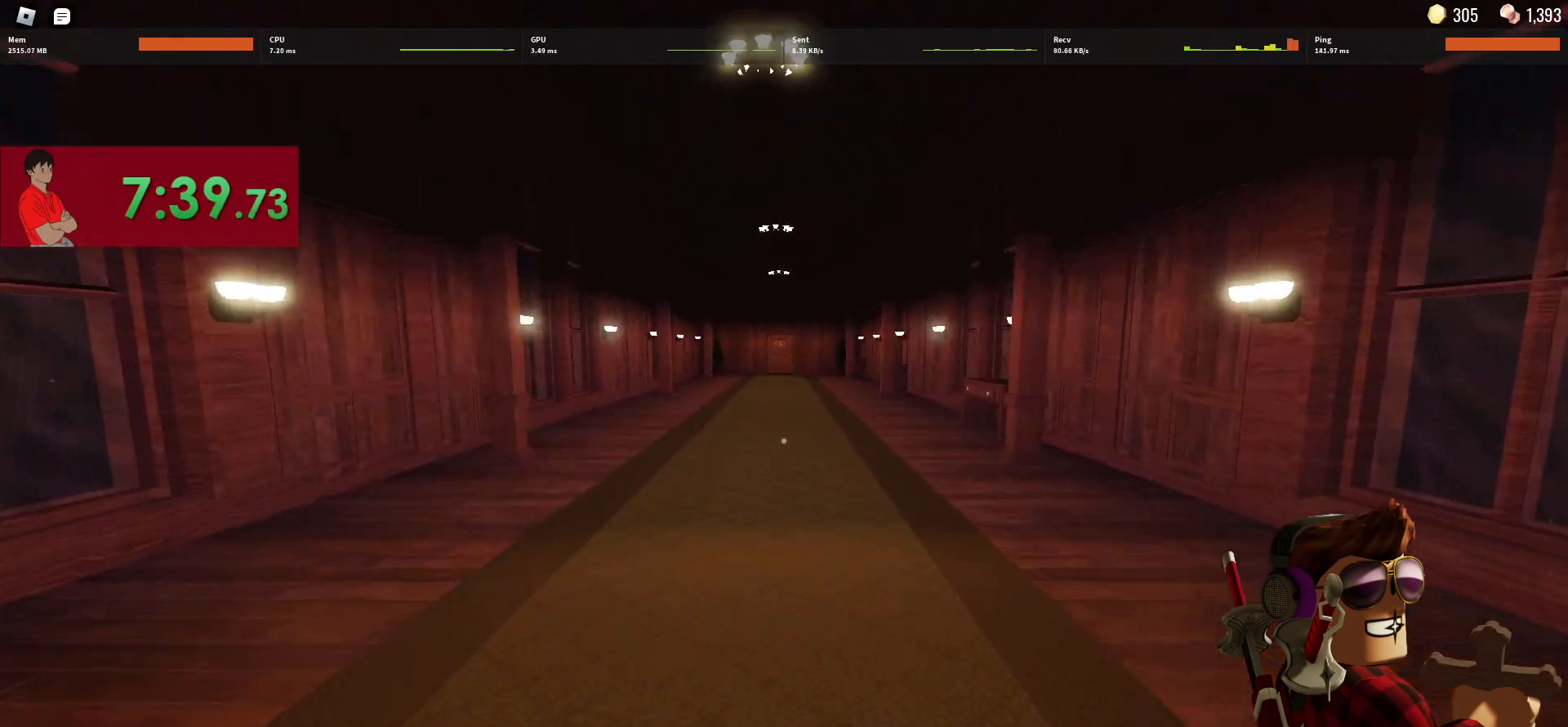
{"keys": ["w"], "mouse": [], "events": []}
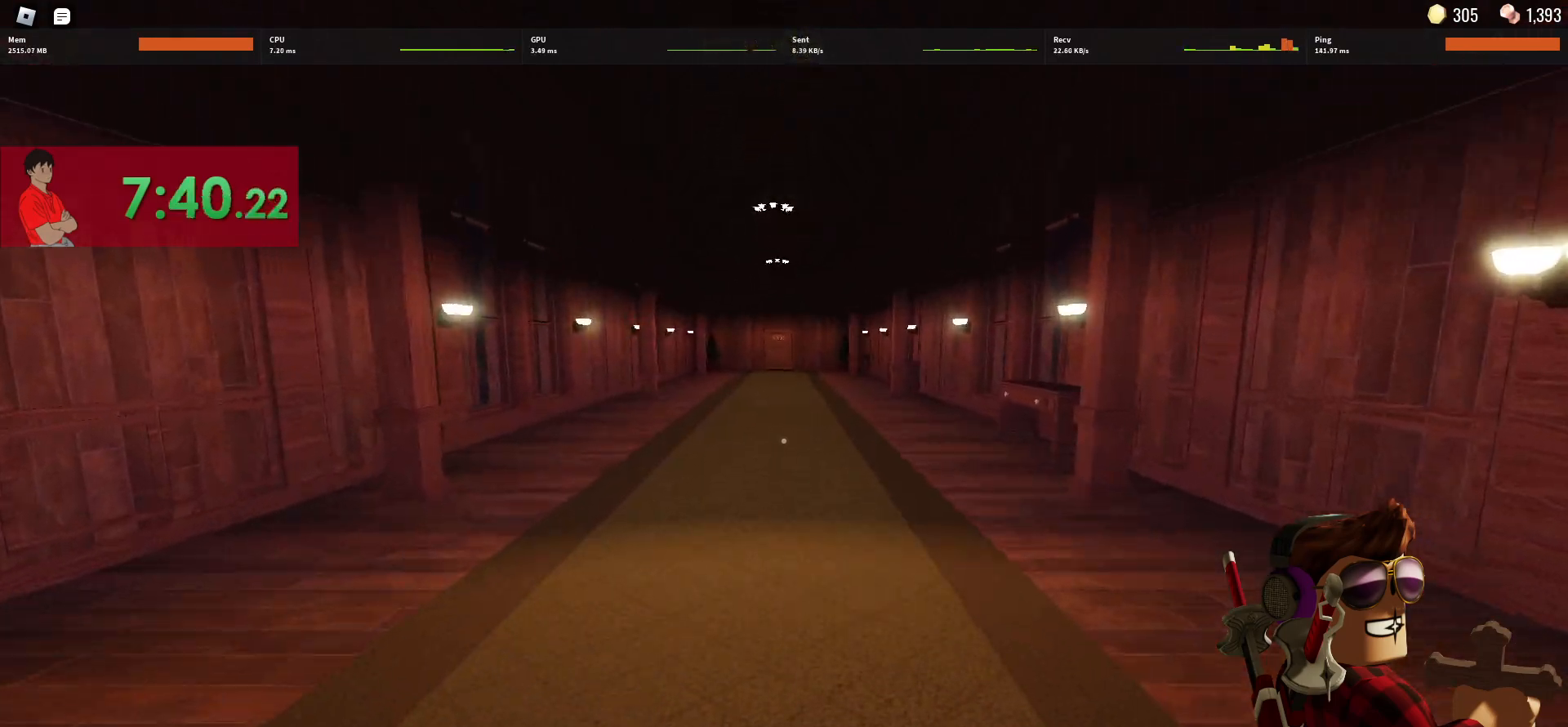
{"keys": ["w"], "mouse": [], "events": []}
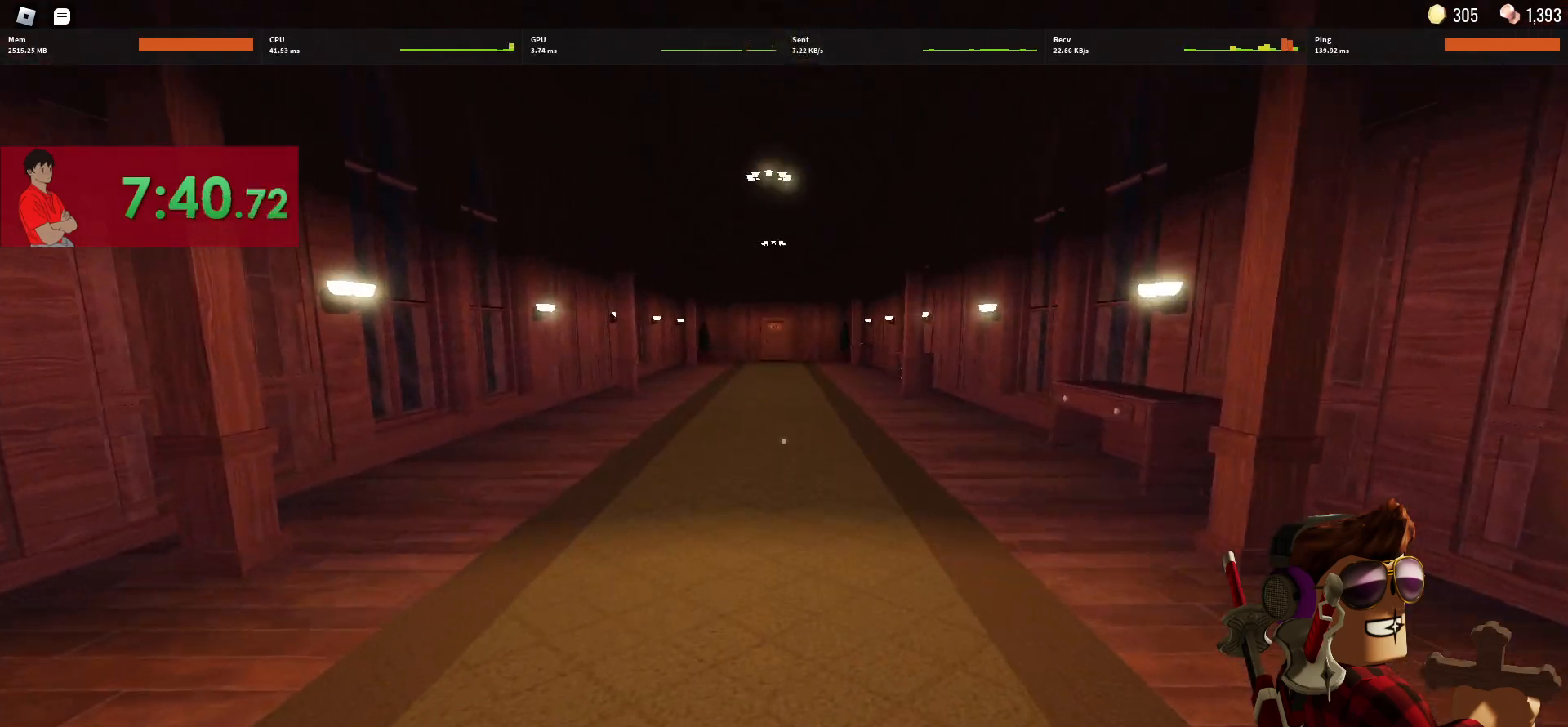
{"keys": ["w"], "mouse": [], "events": []}
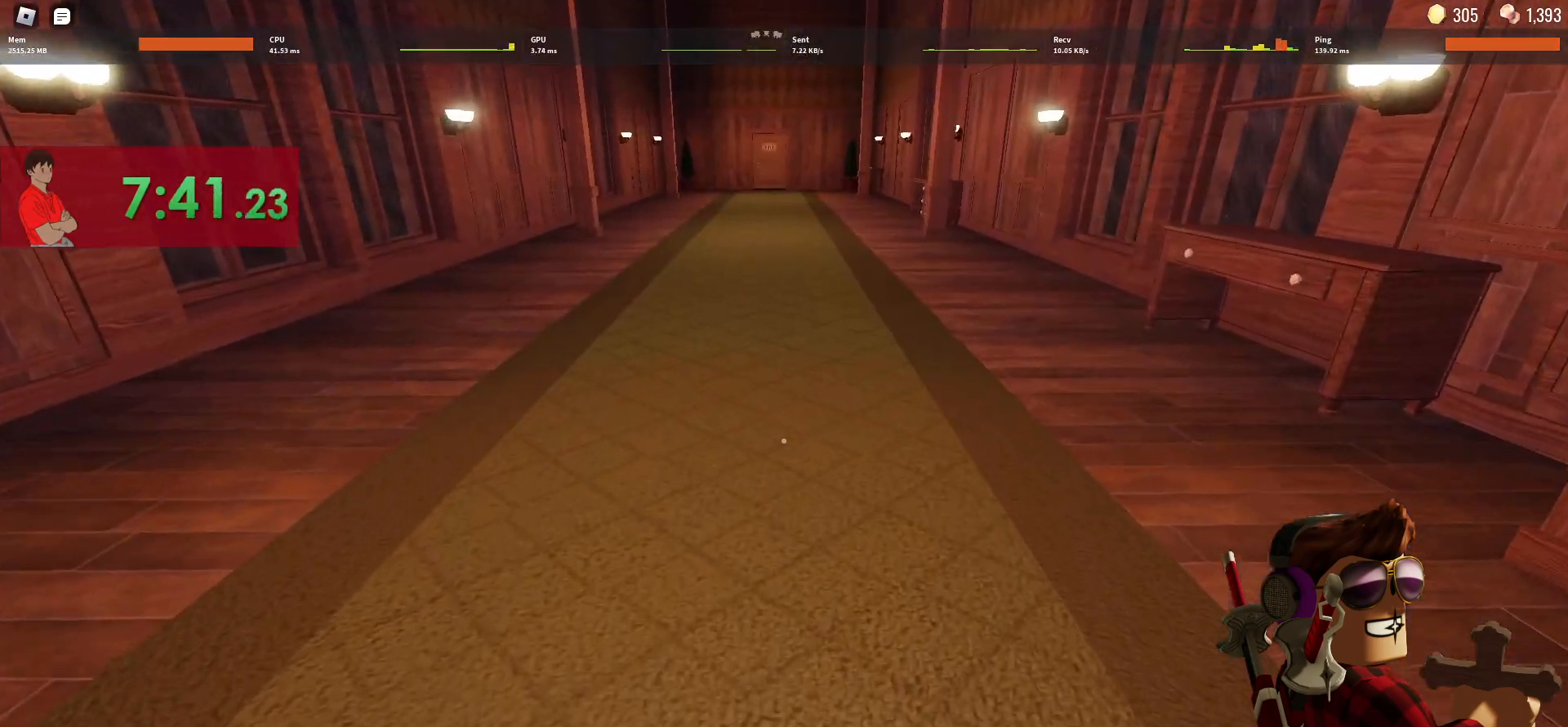
{"keys": ["w"], "mouse": [], "events": []}
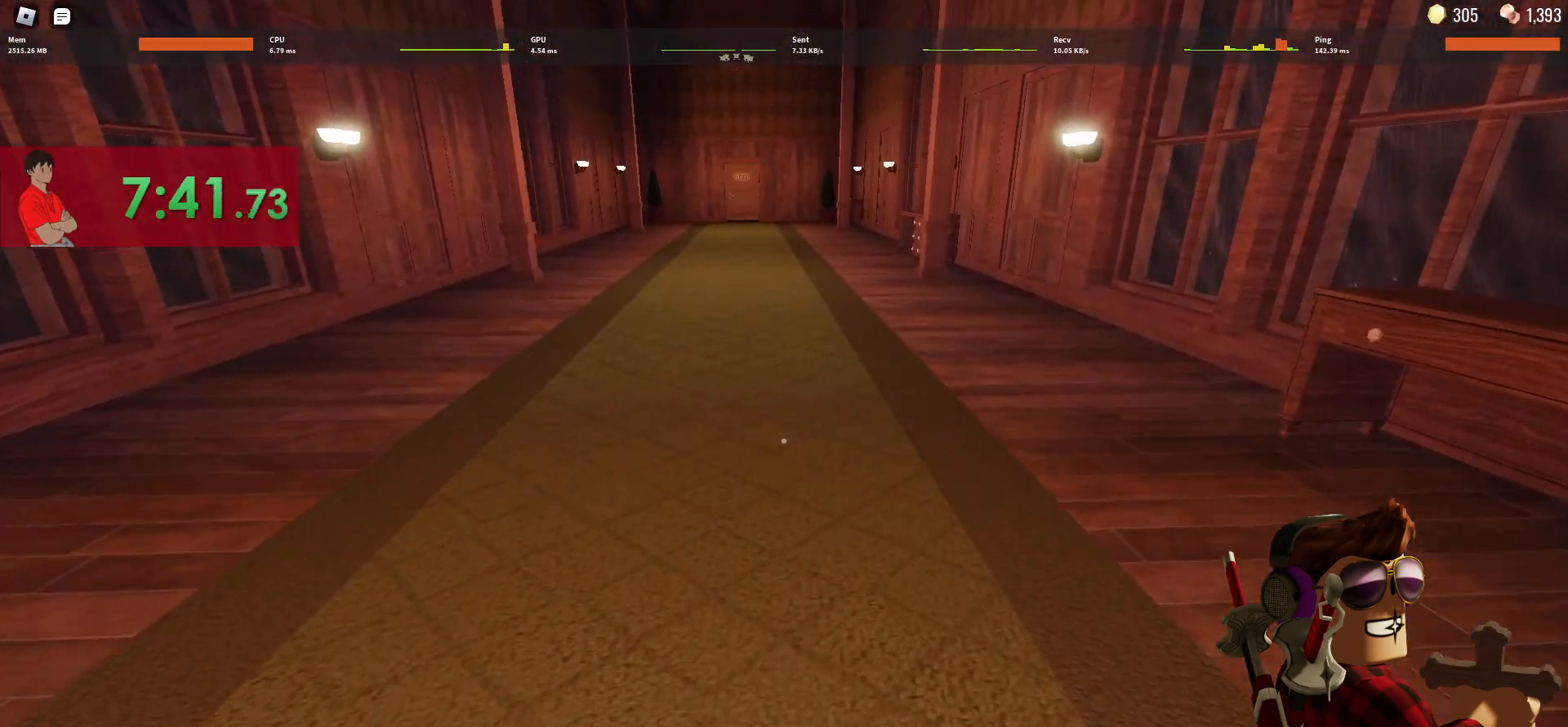
{"keys": ["w"], "mouse": [], "events": []}
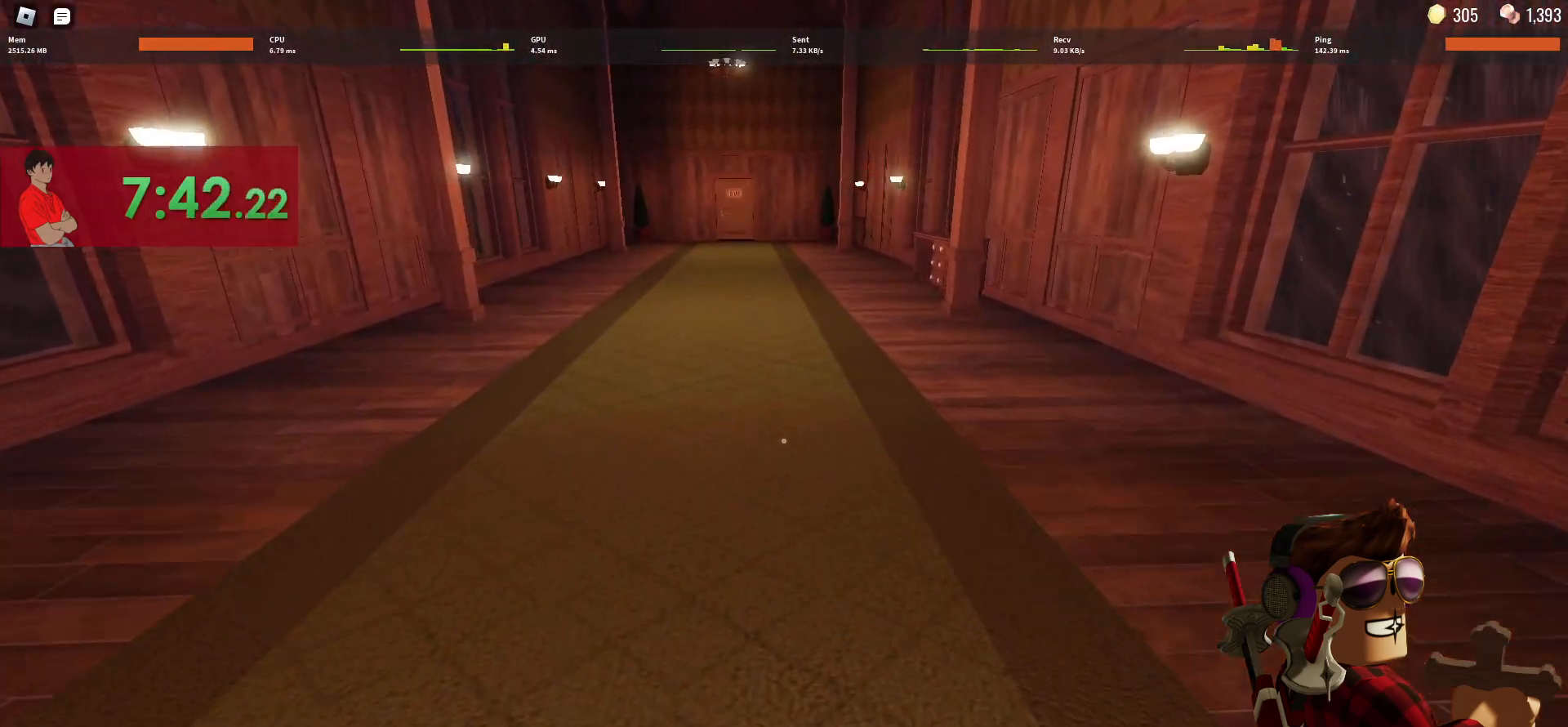
{"keys": ["w"], "mouse": [], "events": []}
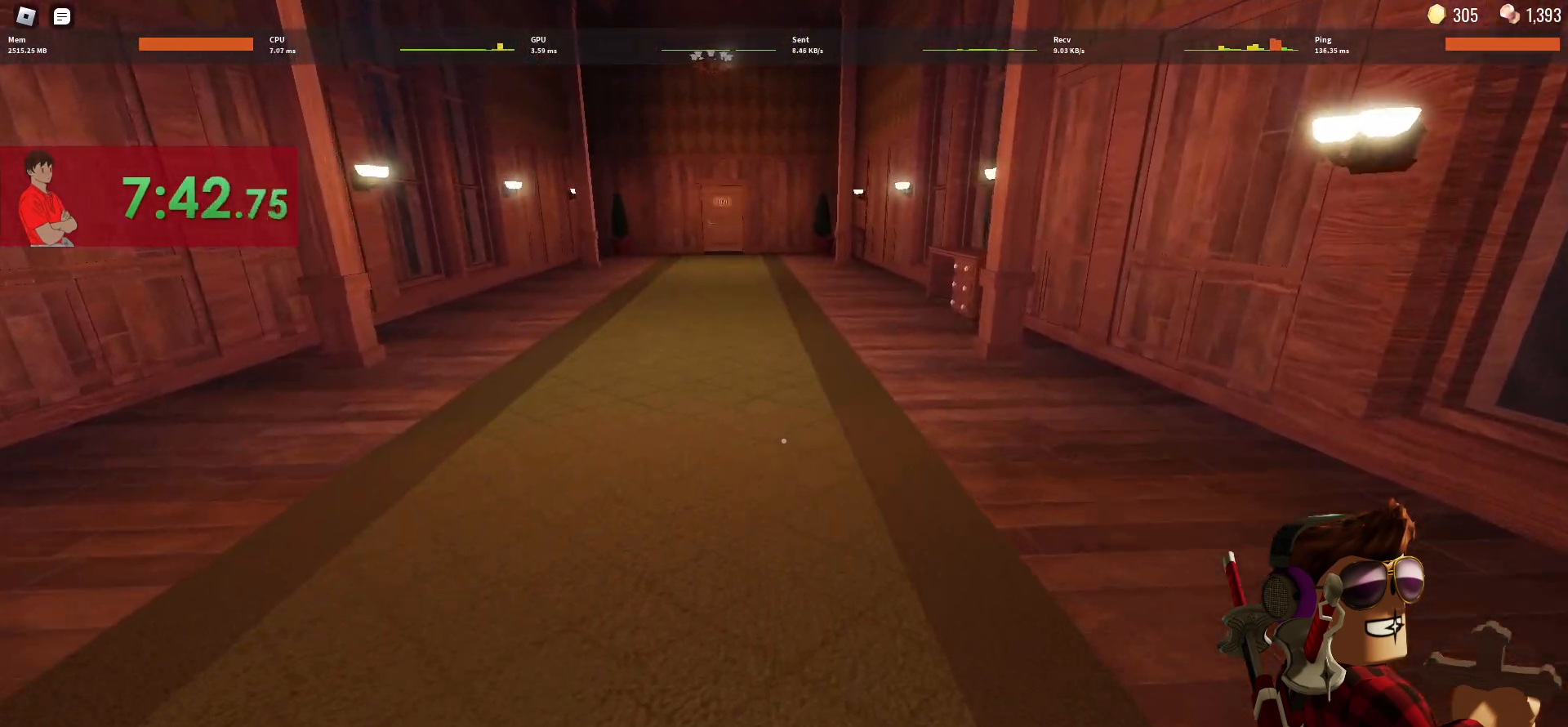
{"keys": ["w"], "mouse": [], "events": []}
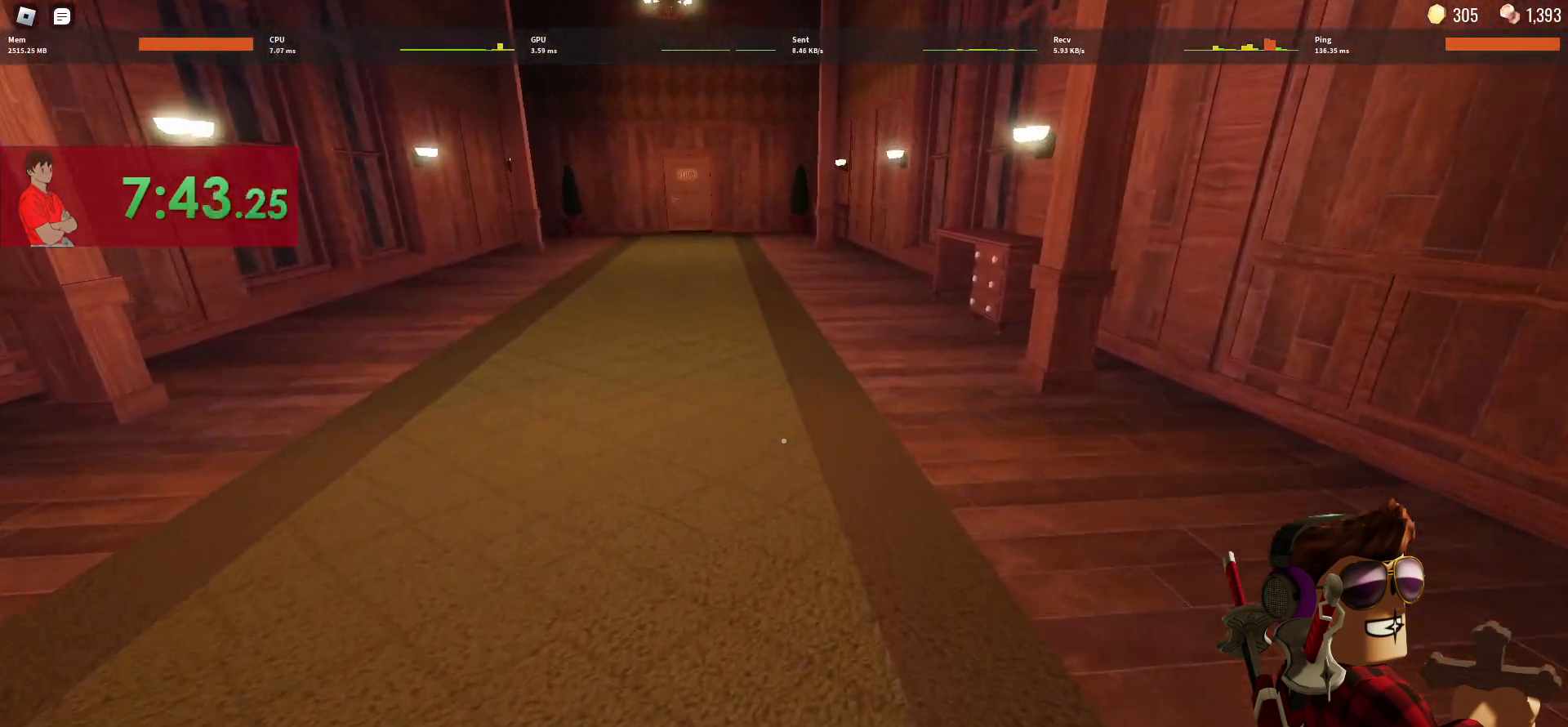
{"keys": ["w"], "mouse": [], "events": []}
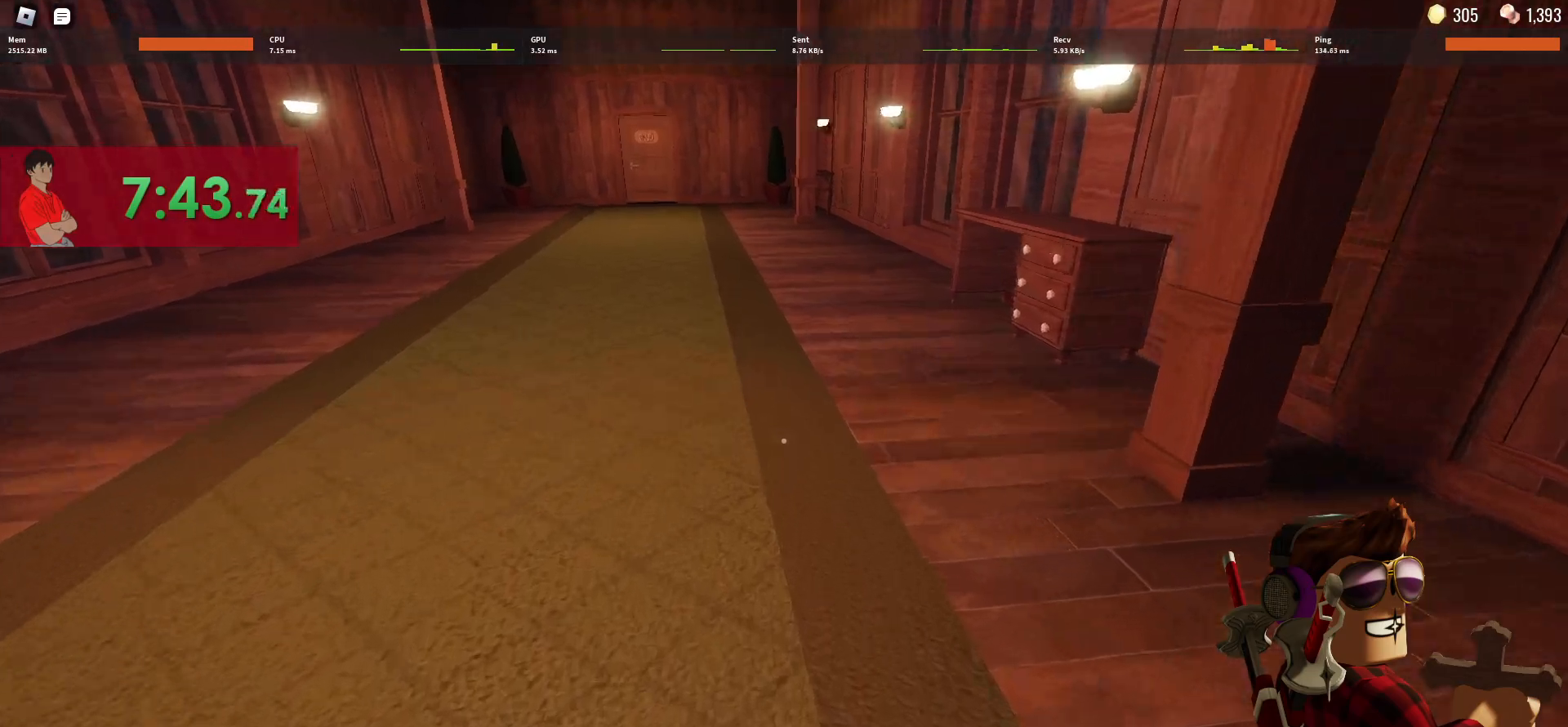
{"keys": ["w"], "mouse": [], "events": []}
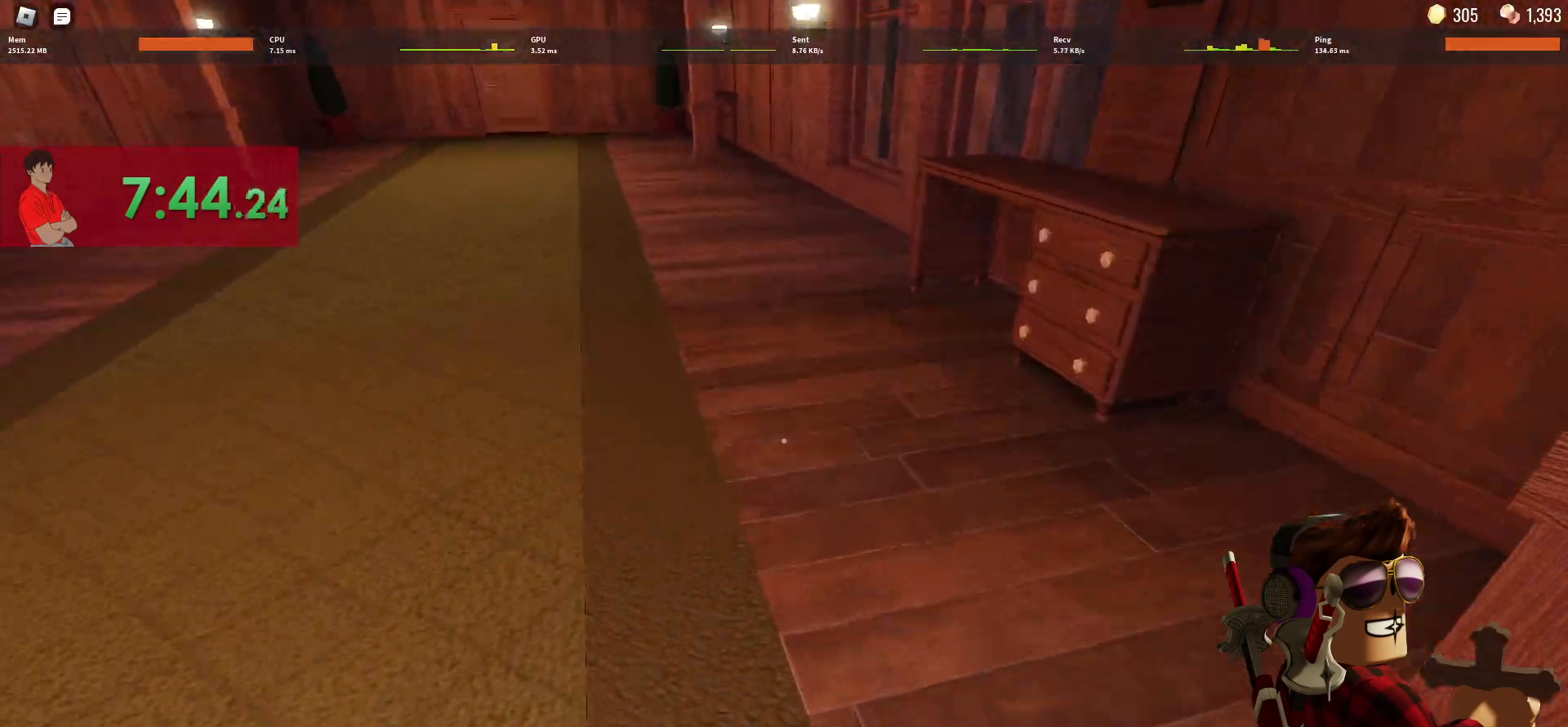
{"keys": ["a", "w"], "mouse": [], "events": [[500, "a", "down"]]}
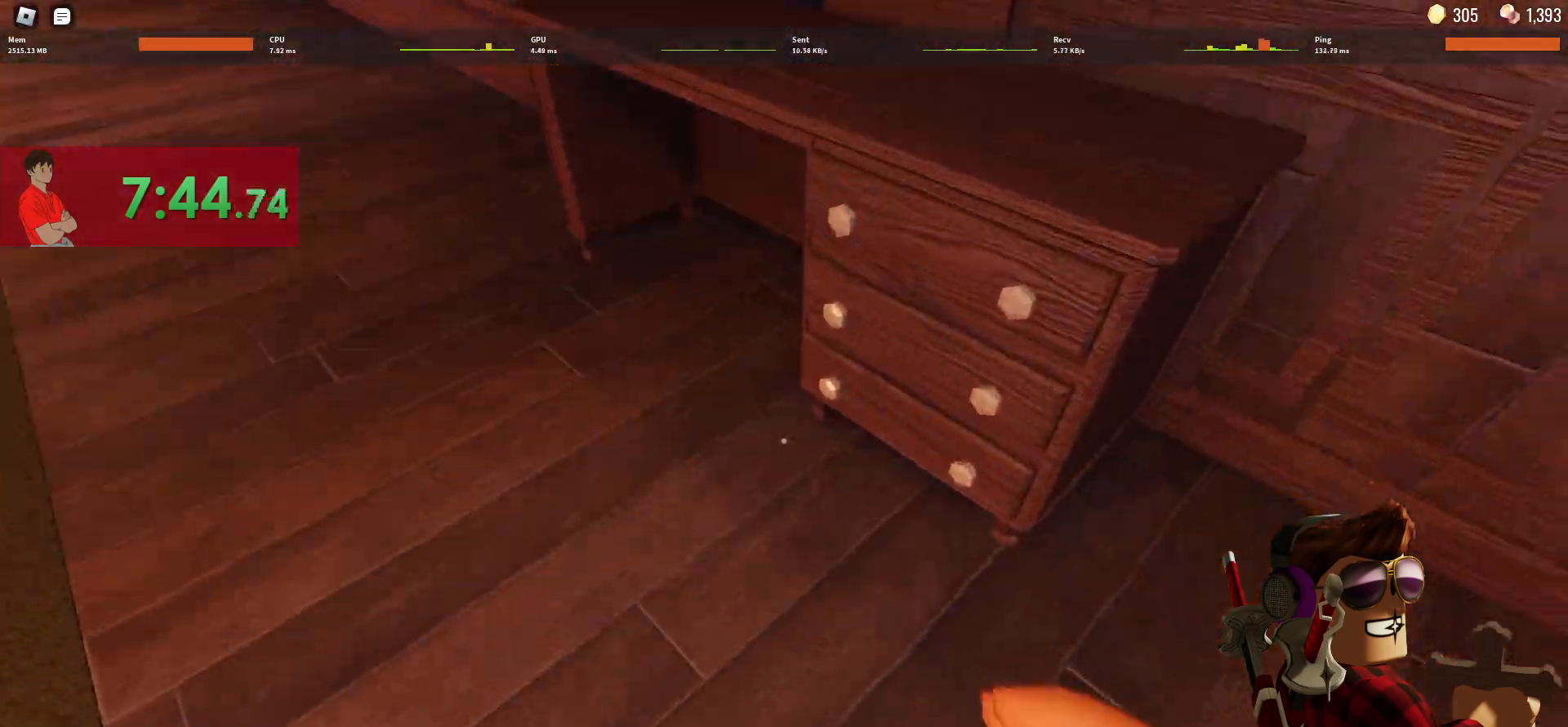
{"keys": ["a", "s"], "mouse": [], "events": [[50, "w", "up"], [100, "e", "down"], [150, "e", "up"], [233, "e", "down"], [233, "s", "down"], [333, "e", "up"], [383, "e", "down"], [433, "e", "up"]]}
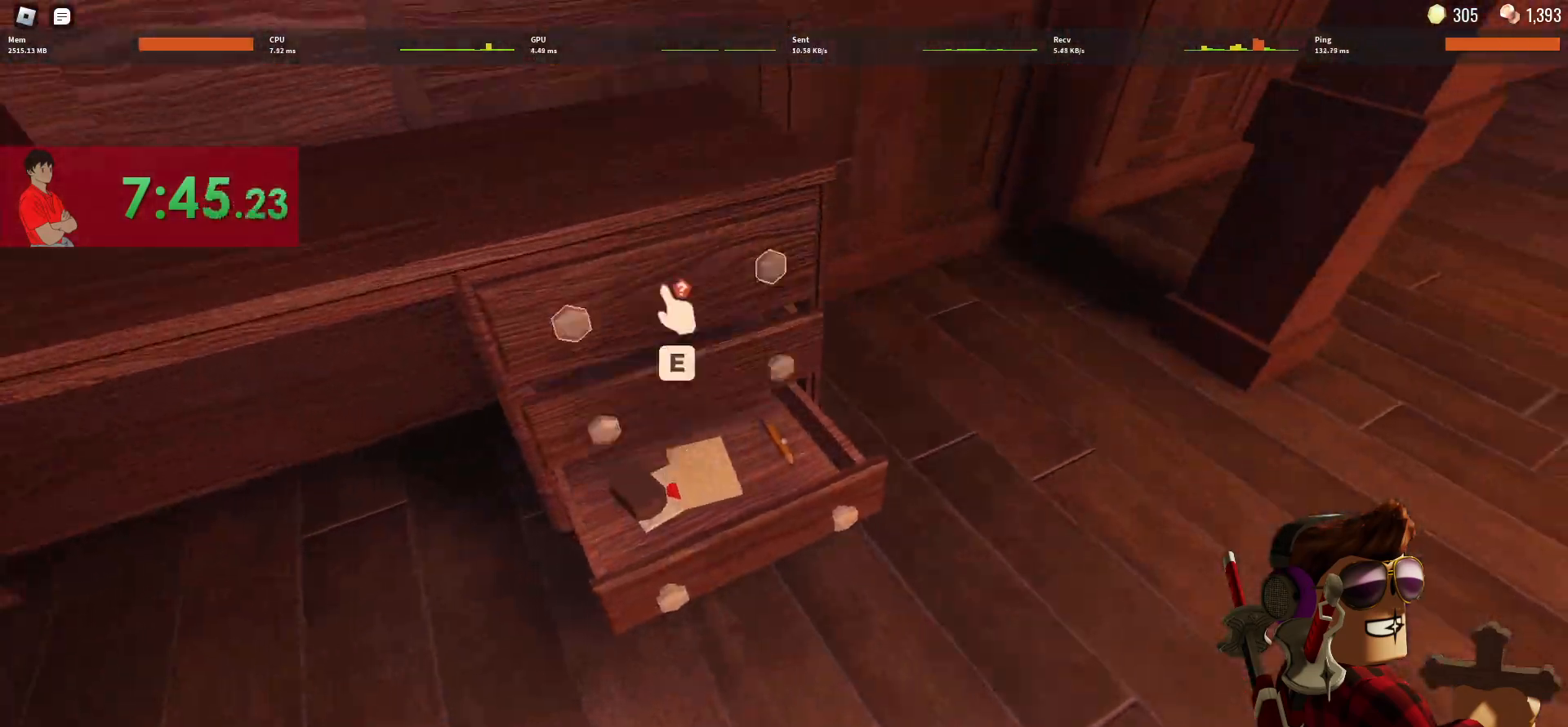
{"keys": ["a", "w"], "mouse": [], "events": [[17, "e", "down"], [67, "e", "up"], [117, "e", "down"], [200, "e", "up"], [250, "e", "down"], [400, "s", "up"], [450, "e", "up"], [483, "w", "down"]]}
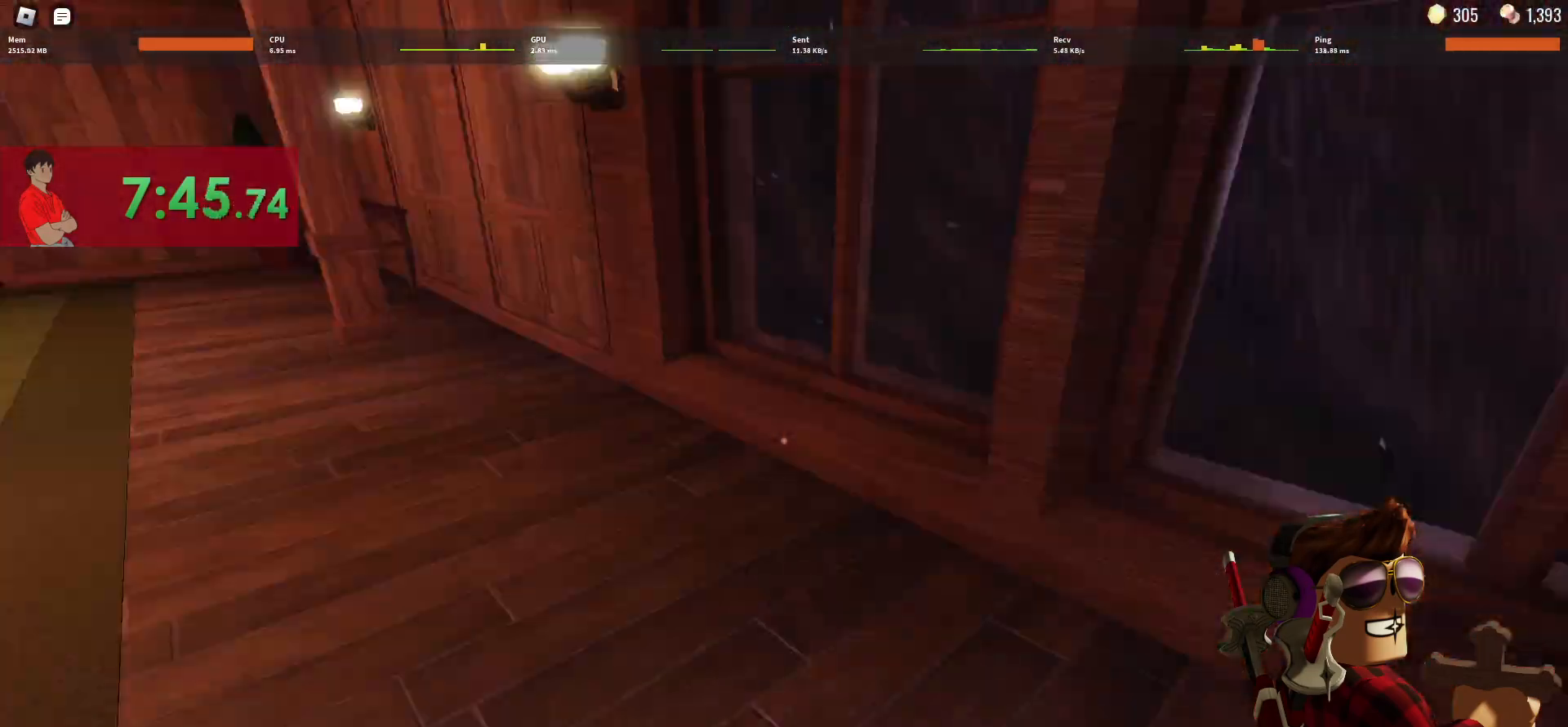
{"keys": ["w"], "mouse": [], "events": [[83, "a", "up"]]}
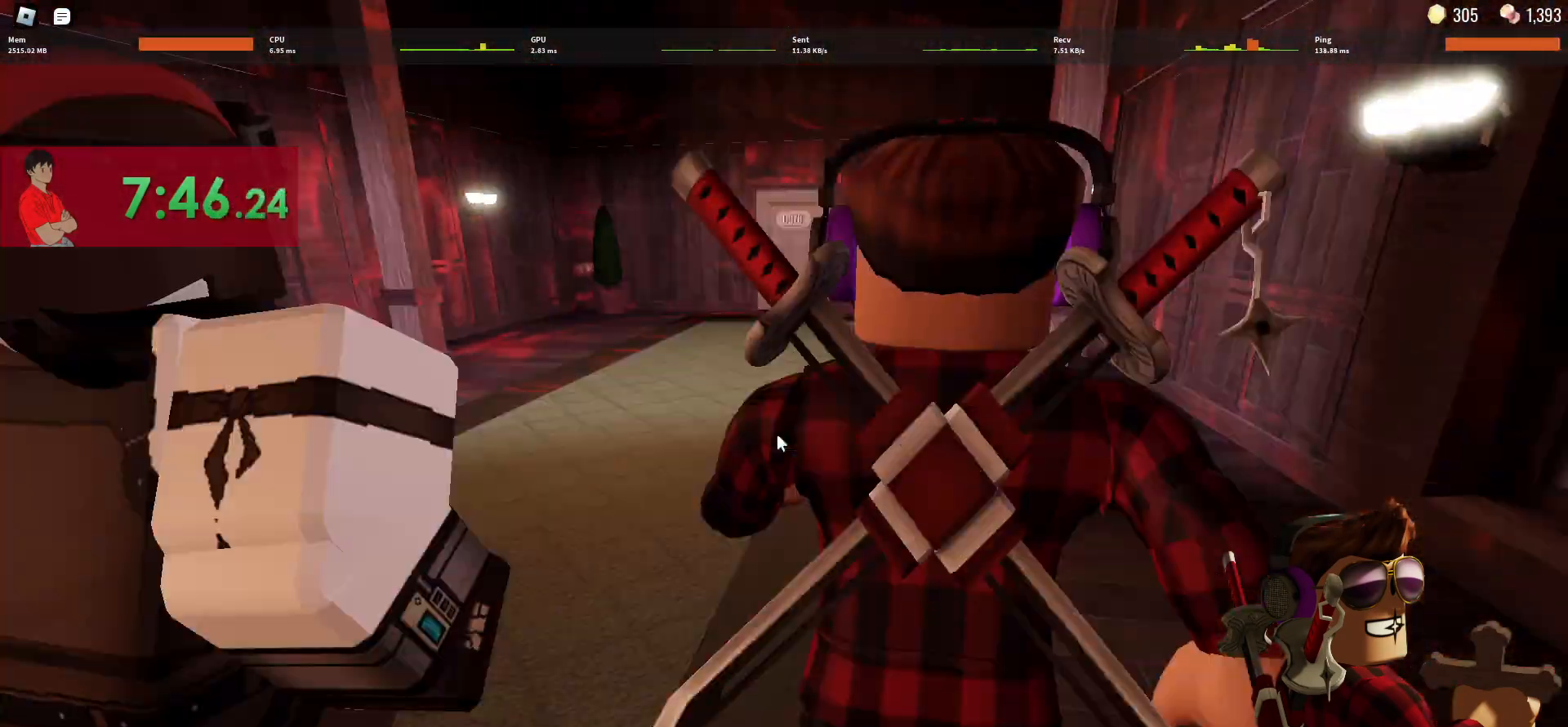
{"keys": [], "mouse": [], "events": [[200, "w", "up"]]}